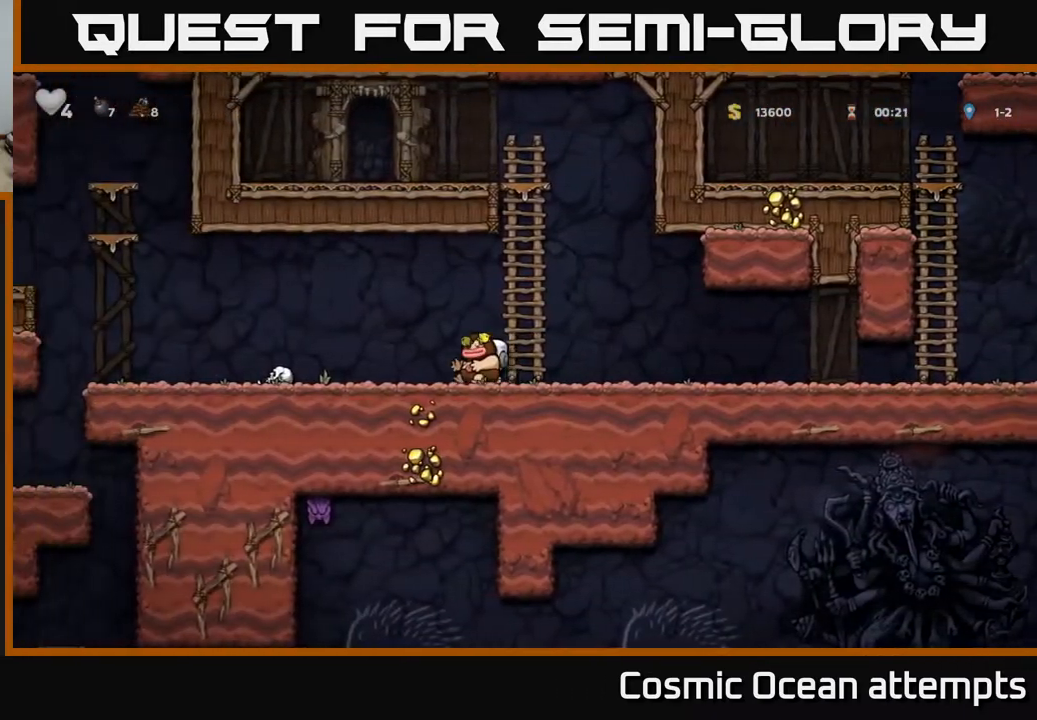
Gameplay with a controller (Xbox layout); each line is a JSON object with the inputs held at the frame after it. "events" lists button and stick changes between this image and that frame as [ms after this image, input, new state], when the widget could be followed in between. Not read: left_stick.
{"buttons": ["DPAD_LEFT"], "right_stick": "center", "events": [[100, "A", "down"], [233, "A", "up"]]}
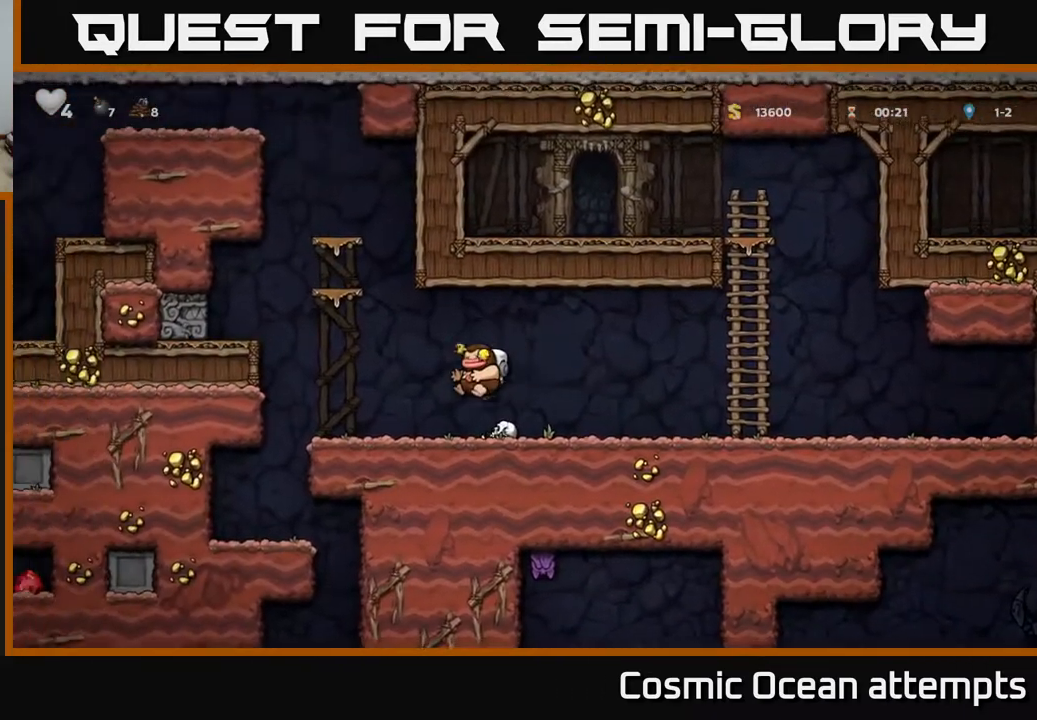
{"buttons": ["DPAD_LEFT"], "right_stick": "center", "events": []}
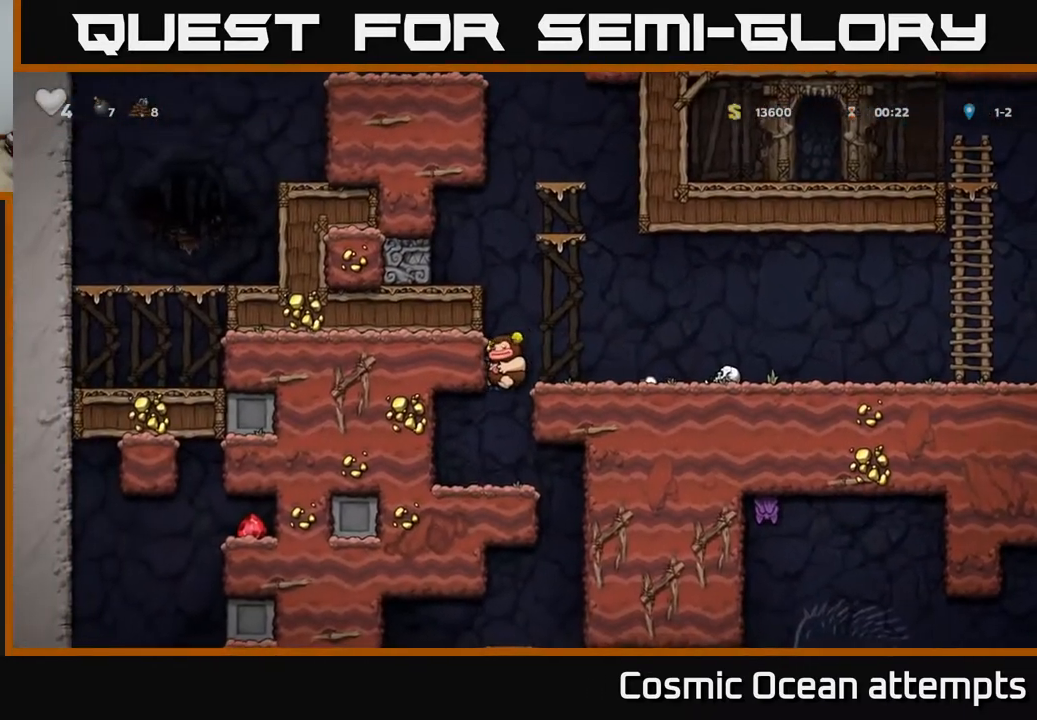
{"buttons": ["DPAD_RIGHT"], "right_stick": "center", "events": [[50, "DPAD_LEFT", "up"], [267, "DPAD_RIGHT", "down"]]}
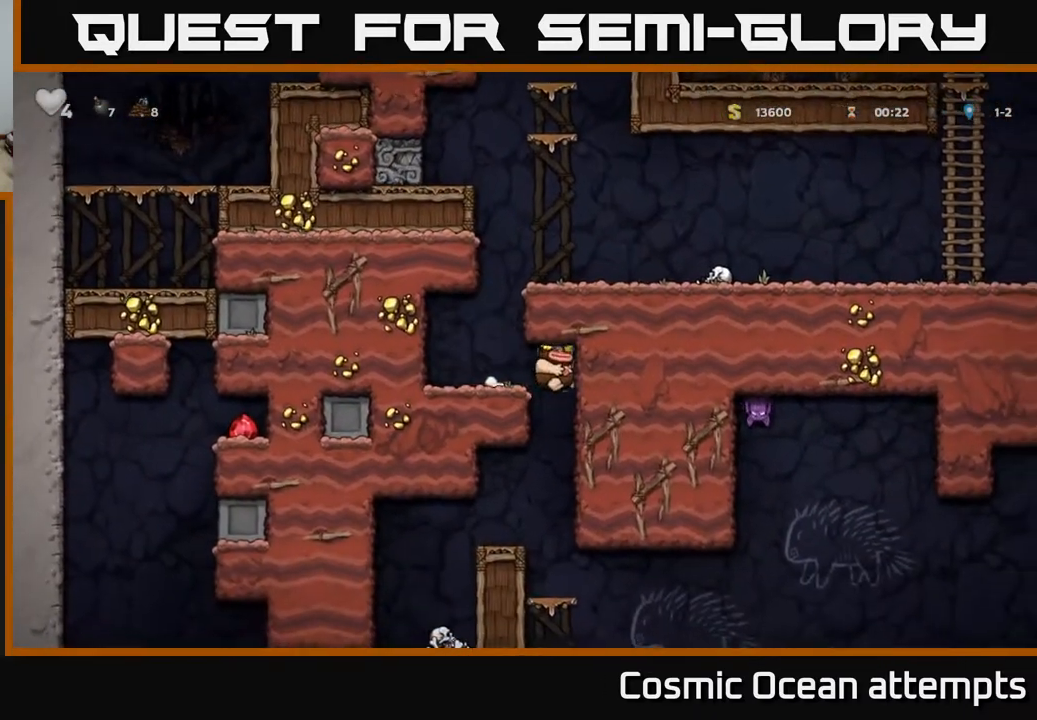
{"buttons": [], "right_stick": "center", "events": [[50, "DPAD_RIGHT", "up"]]}
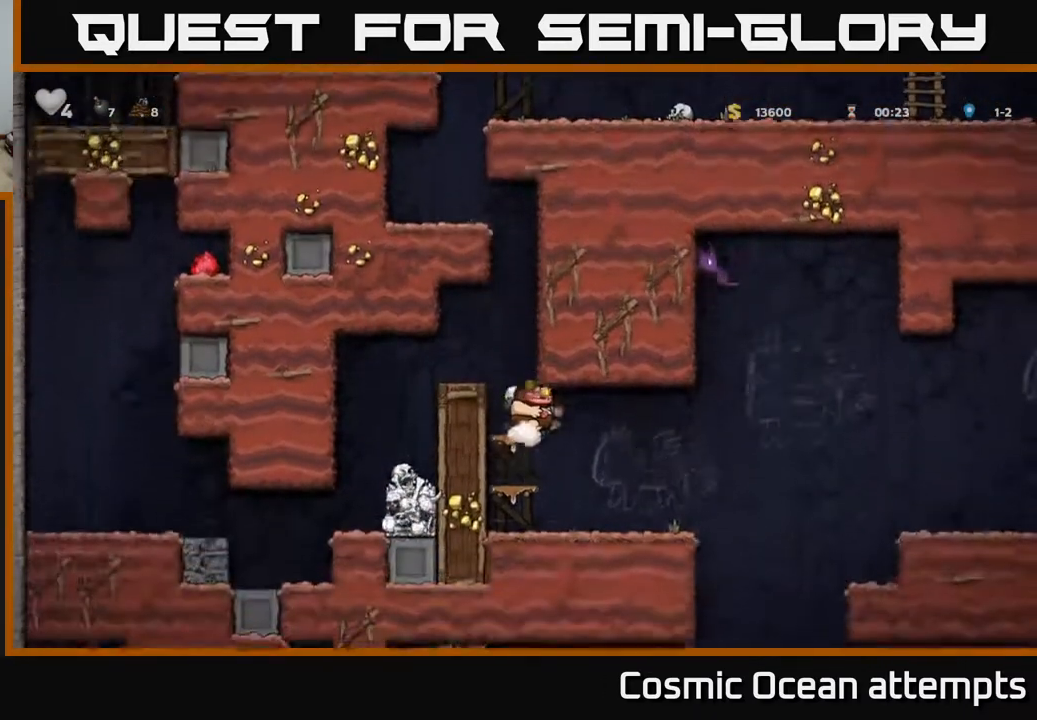
{"buttons": ["DPAD_RIGHT"], "right_stick": "center", "events": [[50, "DPAD_RIGHT", "down"], [117, "X", "down"], [150, "DPAD_RIGHT", "up"], [183, "DPAD_LEFT", "down"], [183, "X", "up"], [283, "DPAD_LEFT", "up"], [483, "DPAD_RIGHT", "down"]]}
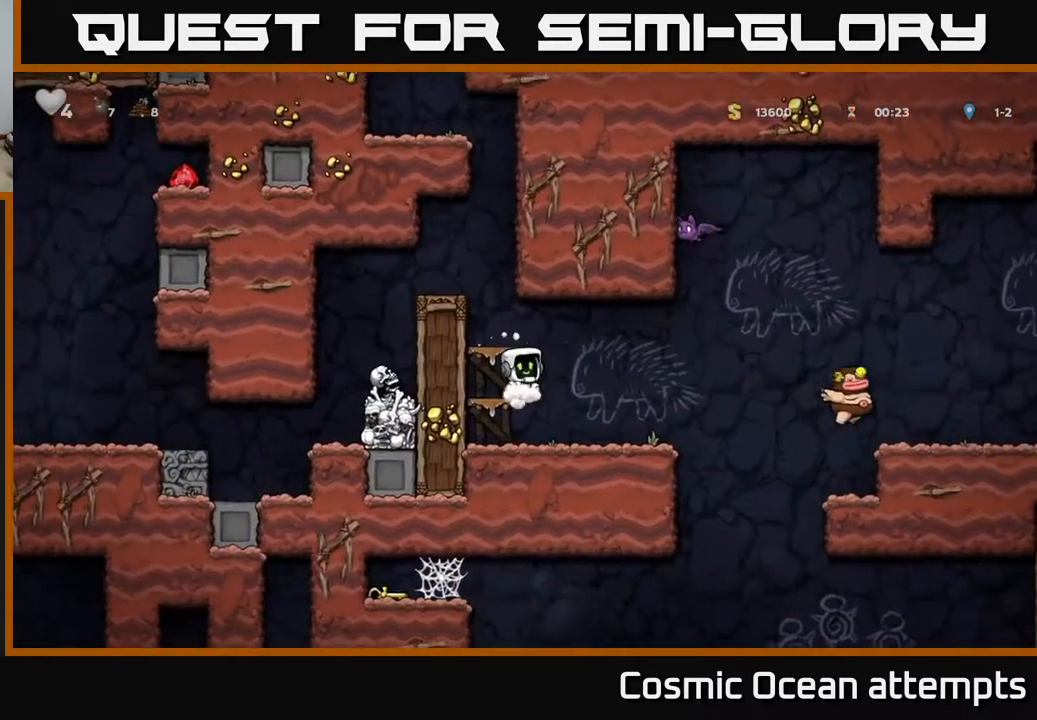
{"buttons": ["DPAD_RIGHT"], "right_stick": "center", "events": [[83, "DPAD_RIGHT", "up"], [350, "DPAD_RIGHT", "down"]]}
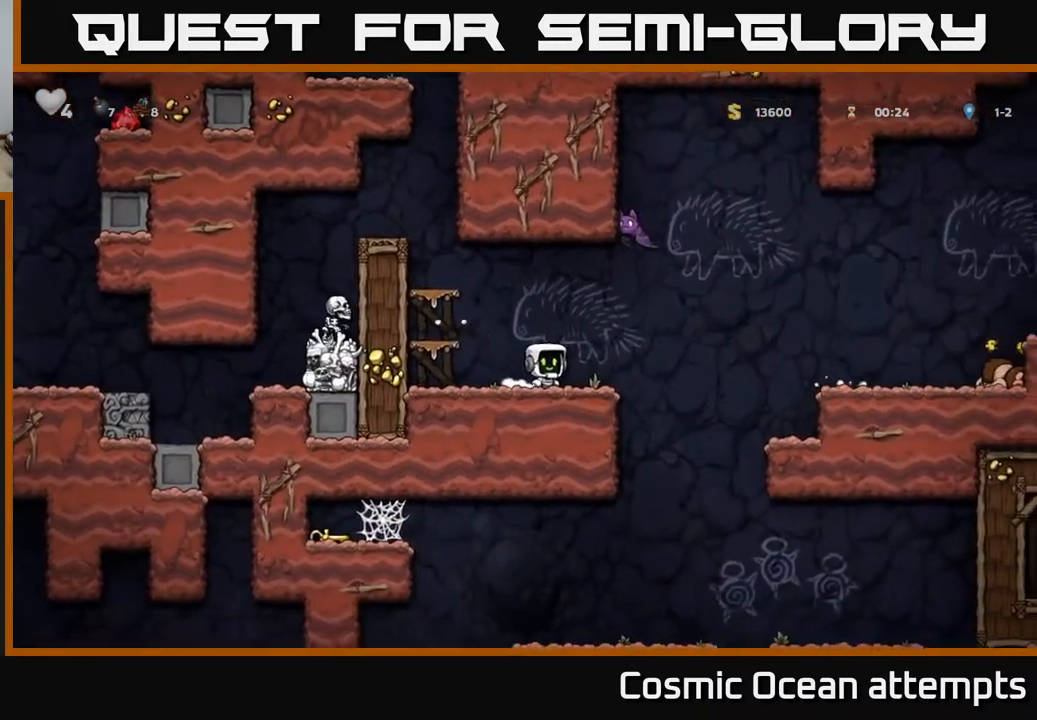
{"buttons": ["DPAD_RIGHT"], "right_stick": "center", "events": [[183, "A", "down"], [317, "A", "up"]]}
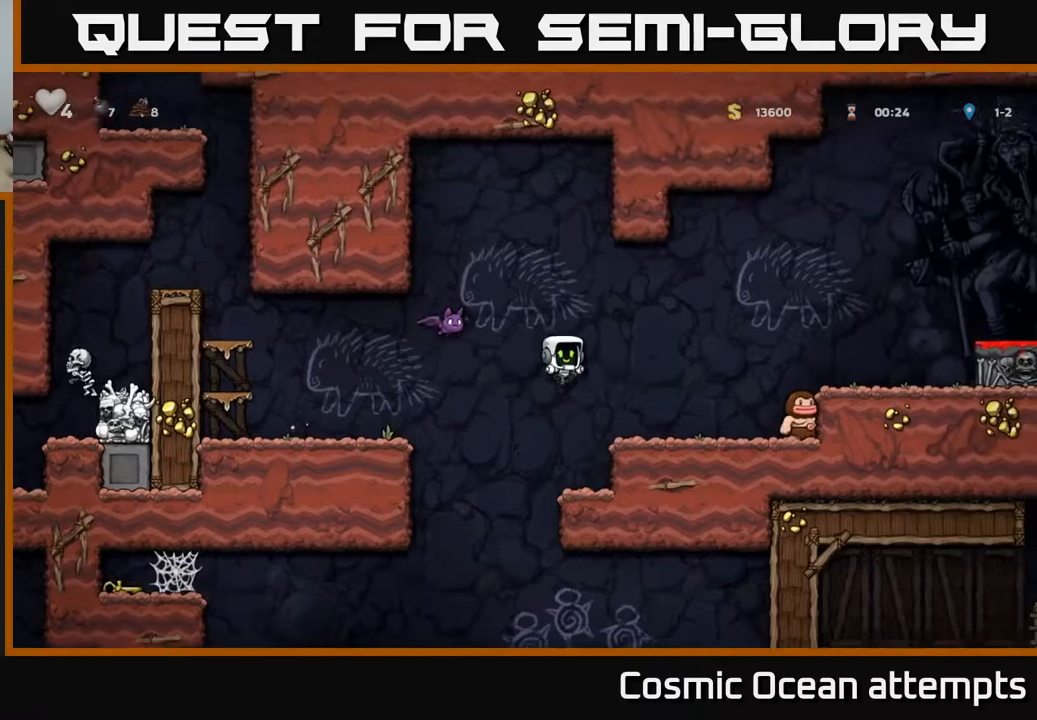
{"buttons": ["DPAD_RIGHT"], "right_stick": "center", "events": [[83, "DPAD_RIGHT", "up"], [250, "A", "down"], [333, "DPAD_RIGHT", "down"], [433, "A", "up"]]}
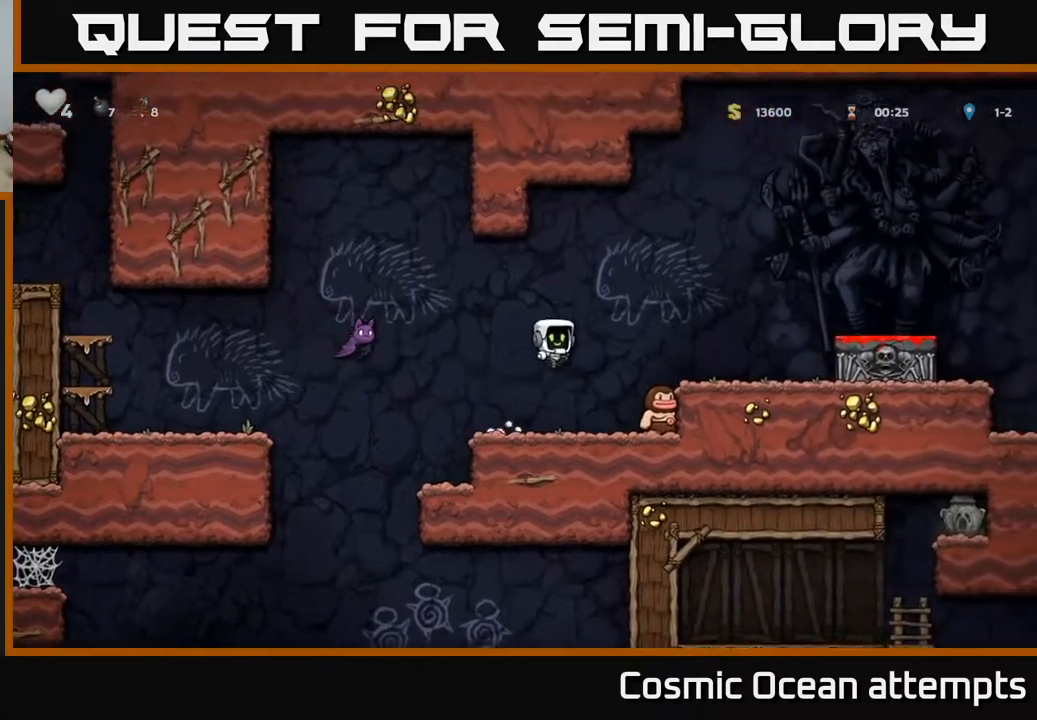
{"buttons": [], "right_stick": "center", "events": [[67, "DPAD_RIGHT", "up"], [233, "DPAD_RIGHT", "down"], [350, "DPAD_RIGHT", "up"]]}
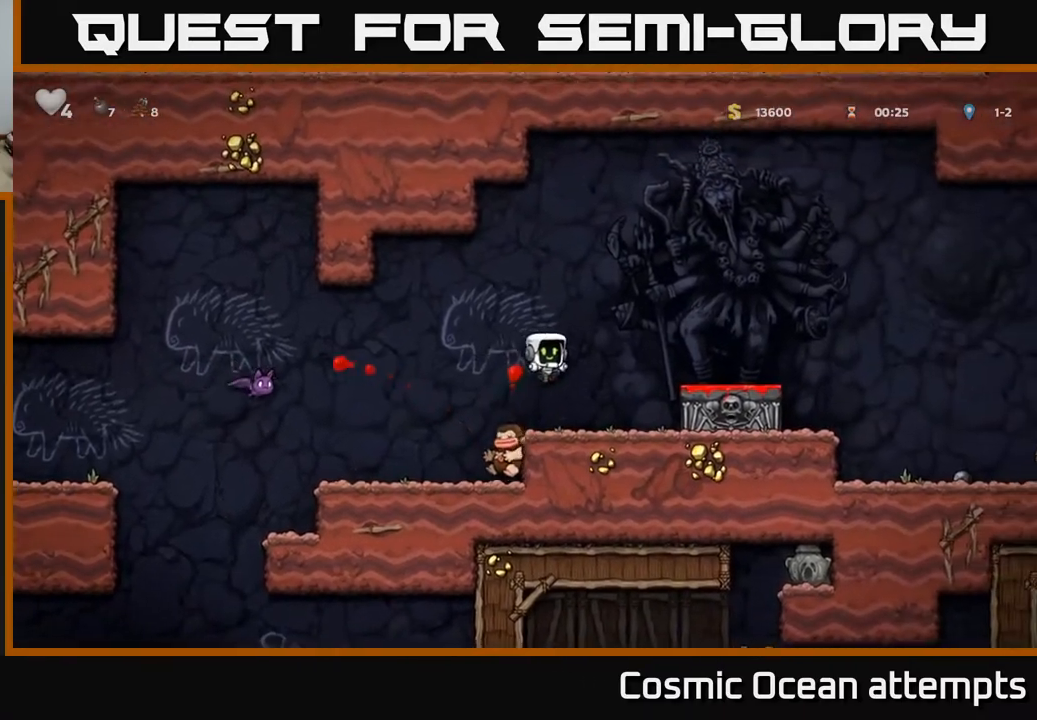
{"buttons": ["DPAD_RIGHT"], "right_stick": "center", "events": [[67, "DPAD_LEFT", "down"], [267, "DPAD_LEFT", "up"], [350, "DPAD_RIGHT", "down"]]}
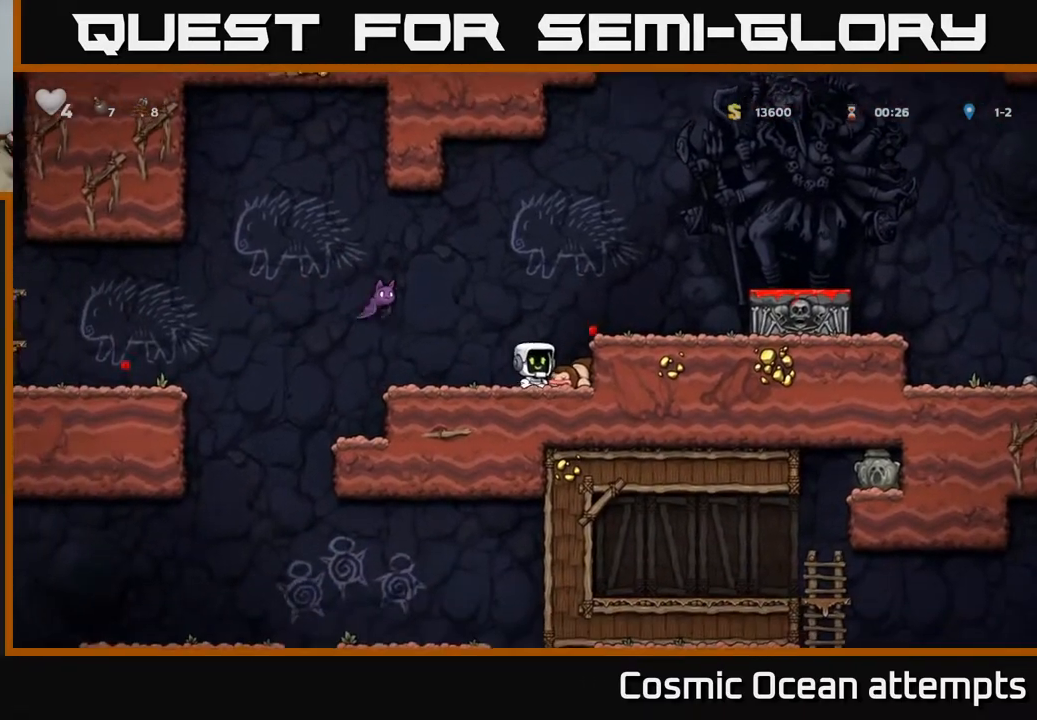
{"buttons": [], "right_stick": "center", "events": [[33, "DPAD_DOWN", "down"], [50, "DPAD_RIGHT", "up"], [100, "X", "down"], [167, "DPAD_RIGHT", "down"], [183, "DPAD_DOWN", "up"], [217, "A", "down"], [217, "X", "up"], [367, "A", "up"], [483, "DPAD_RIGHT", "up"]]}
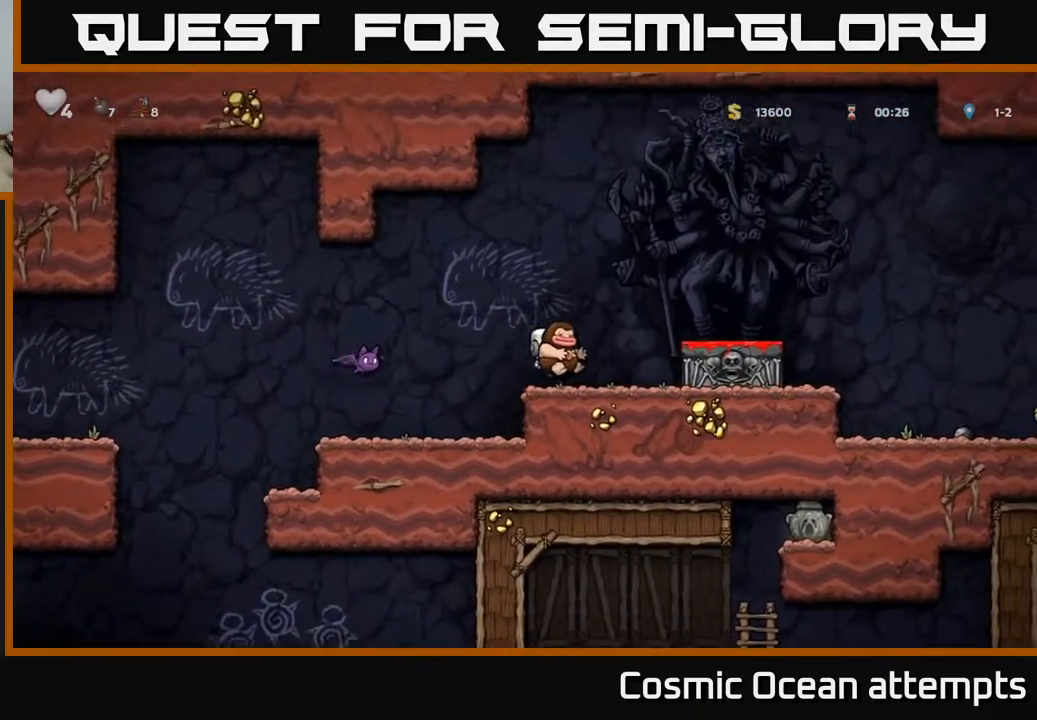
{"buttons": ["DPAD_DOWN"], "right_stick": "center", "events": [[150, "DPAD_RIGHT", "down"], [167, "A", "down"], [283, "A", "up"], [367, "DPAD_RIGHT", "up"], [433, "DPAD_DOWN", "down"]]}
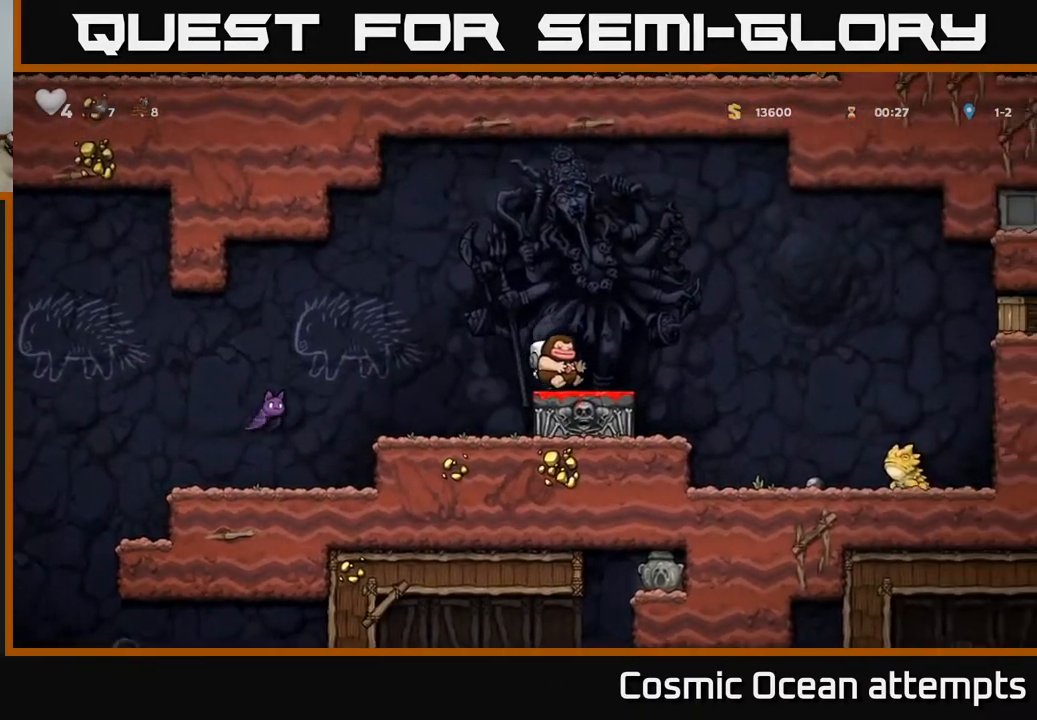
{"buttons": ["A", "DPAD_LEFT"], "right_stick": "center", "events": [[67, "X", "down"], [150, "X", "up"], [167, "DPAD_DOWN", "up"], [233, "DPAD_LEFT", "down"], [283, "A", "down"]]}
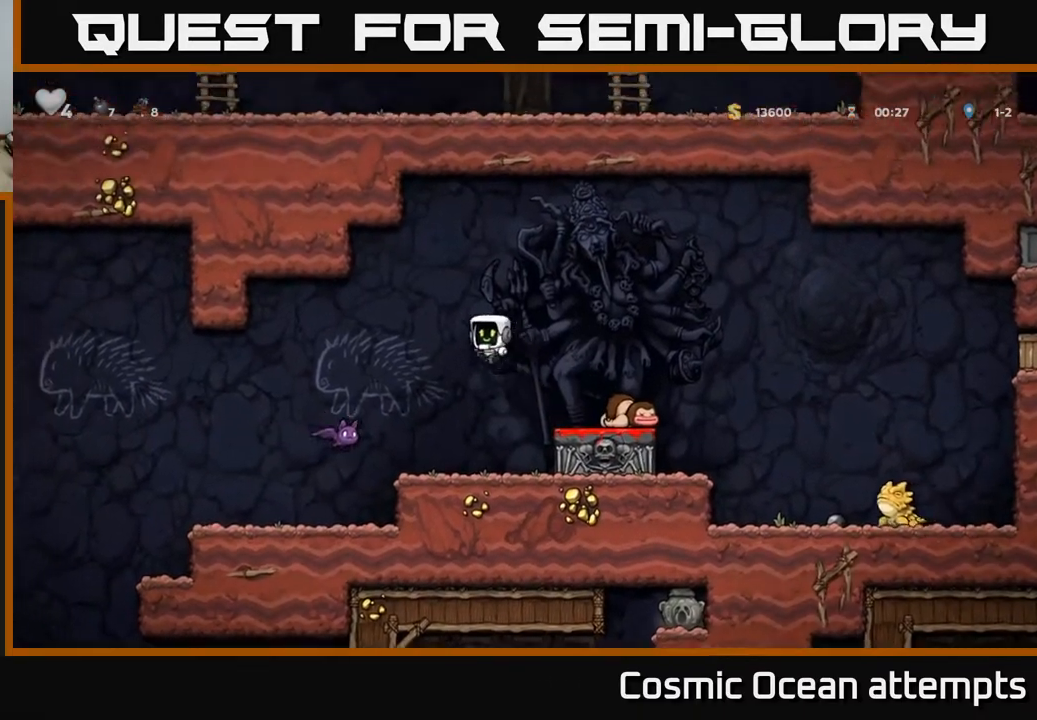
{"buttons": ["DPAD_RIGHT"], "right_stick": "center", "events": [[67, "A", "up"], [233, "DPAD_LEFT", "up"], [267, "A", "down"], [267, "DPAD_RIGHT", "down"], [500, "A", "up"]]}
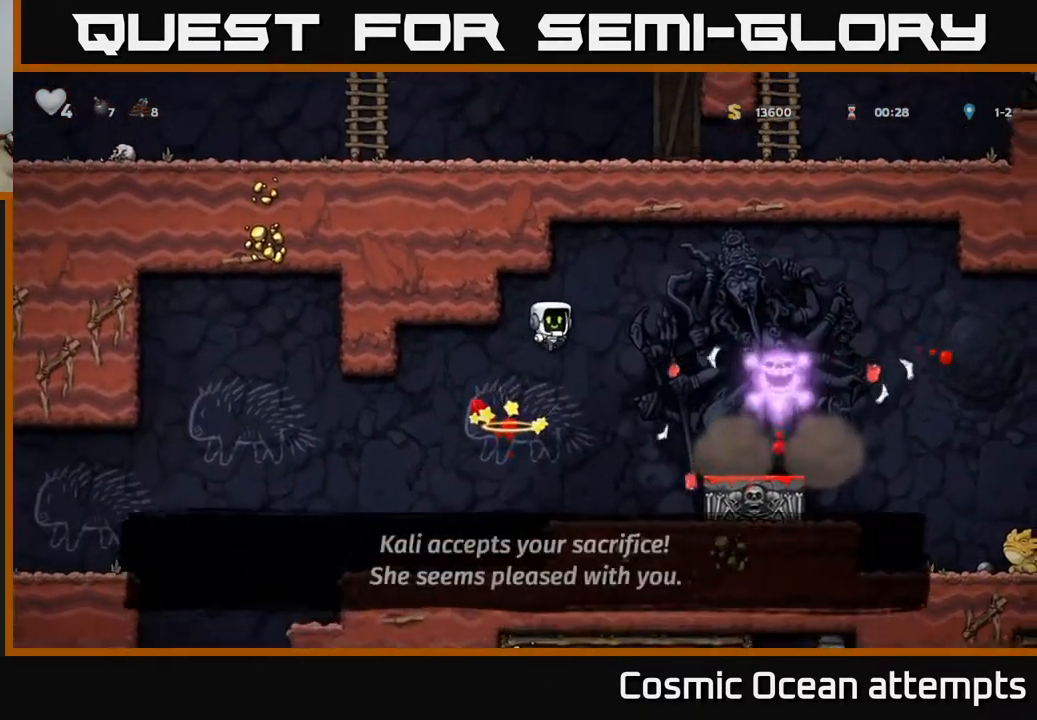
{"buttons": [], "right_stick": "center", "events": [[283, "DPAD_RIGHT", "up"]]}
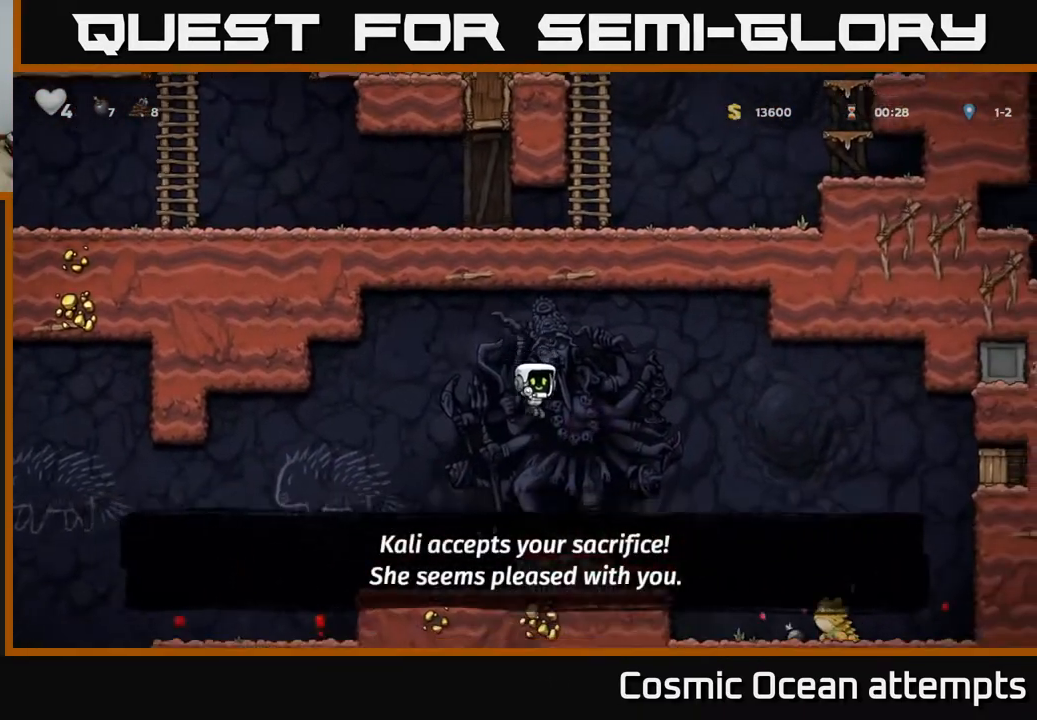
{"buttons": ["DPAD_RIGHT"], "right_stick": "center", "events": [[117, "DPAD_RIGHT", "down"], [250, "A", "down"], [433, "A", "up"]]}
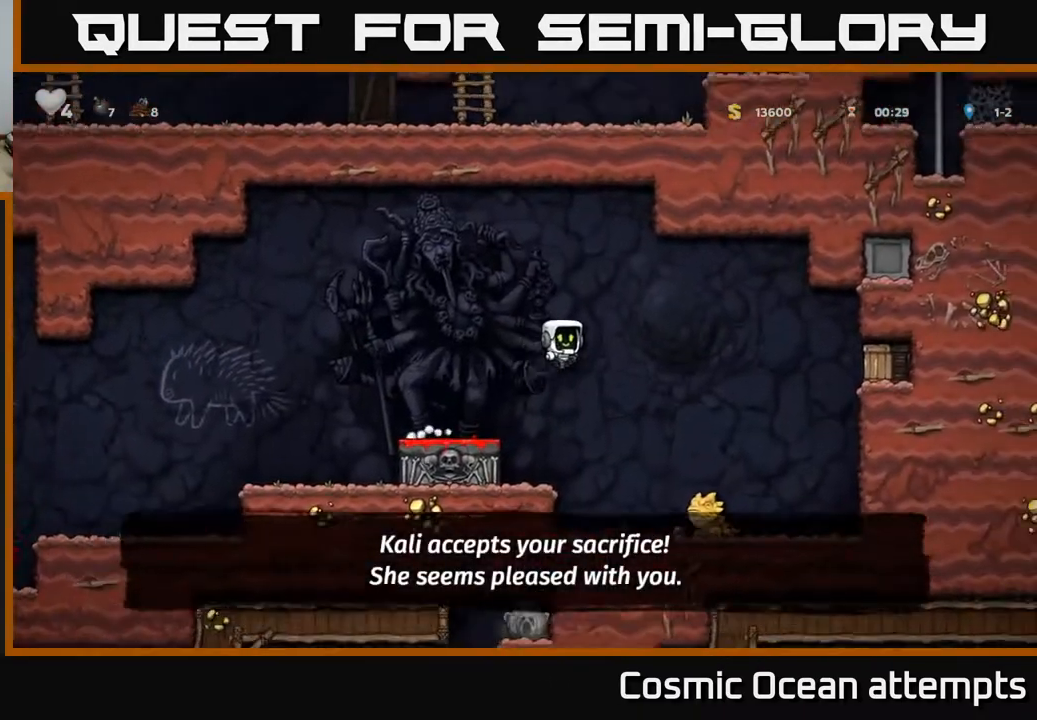
{"buttons": ["A", "DPAD_RIGHT"], "right_stick": "center", "events": [[167, "DPAD_RIGHT", "up"], [283, "A", "down"], [383, "DPAD_RIGHT", "down"]]}
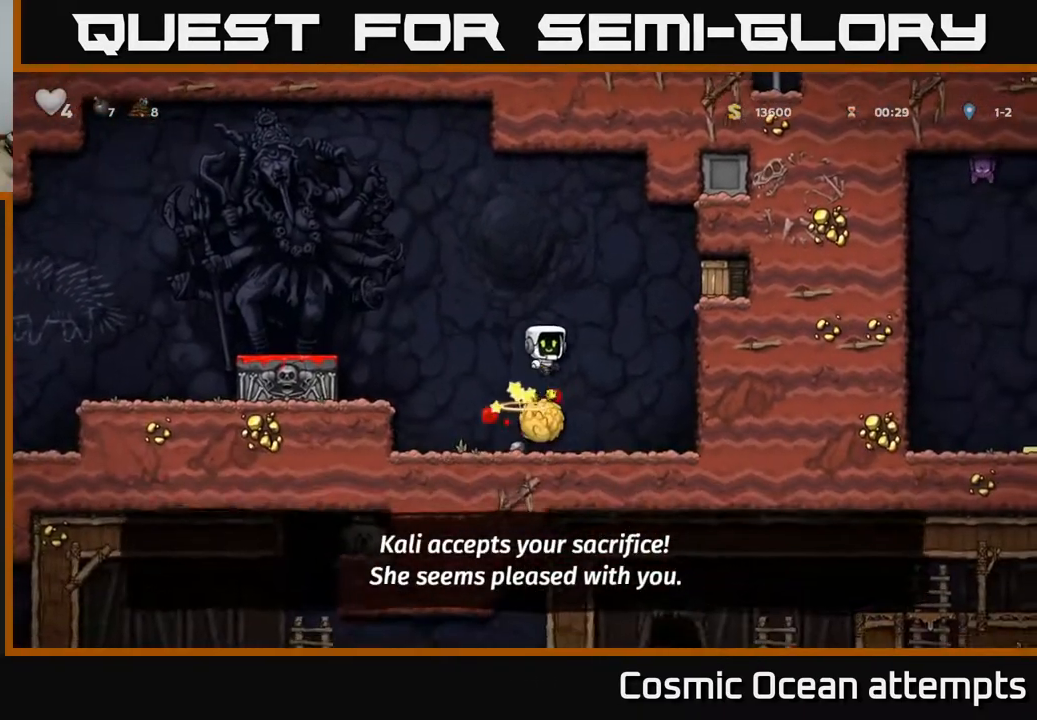
{"buttons": ["DPAD_RIGHT"], "right_stick": "center", "events": [[183, "A", "up"], [367, "X", "down"], [467, "X", "up"]]}
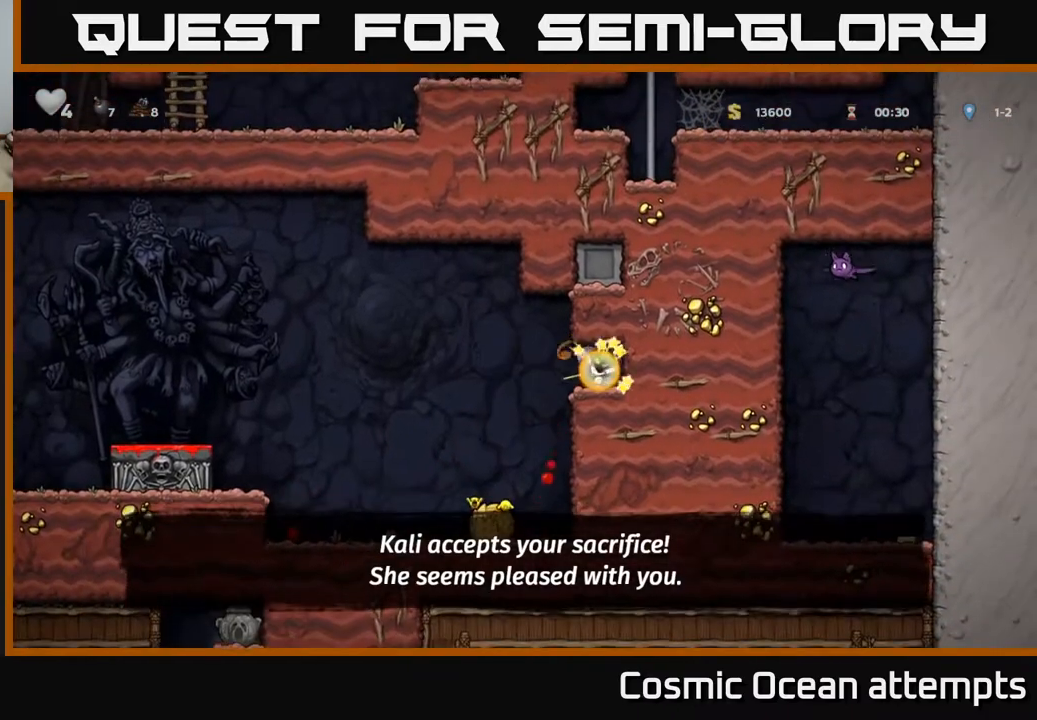
{"buttons": [], "right_stick": "center", "events": [[150, "DPAD_RIGHT", "up"], [217, "DPAD_LEFT", "down"], [433, "DPAD_LEFT", "up"]]}
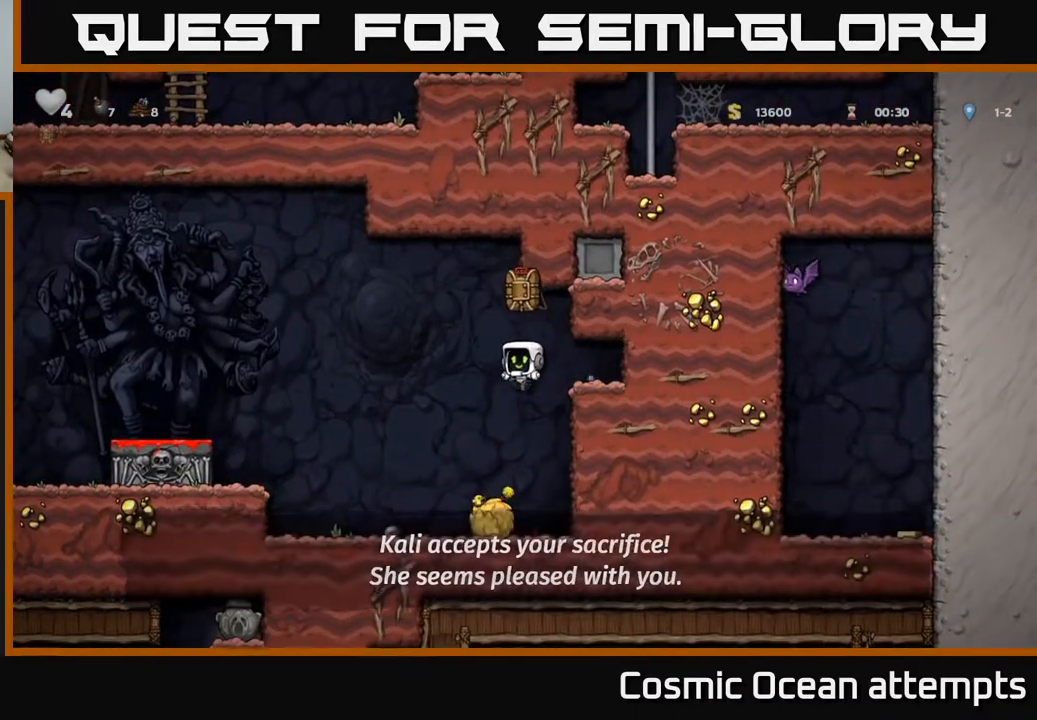
{"buttons": ["DPAD_LEFT"], "right_stick": "center", "events": [[50, "DPAD_RIGHT", "down"], [133, "DPAD_RIGHT", "up"], [367, "DPAD_LEFT", "down"]]}
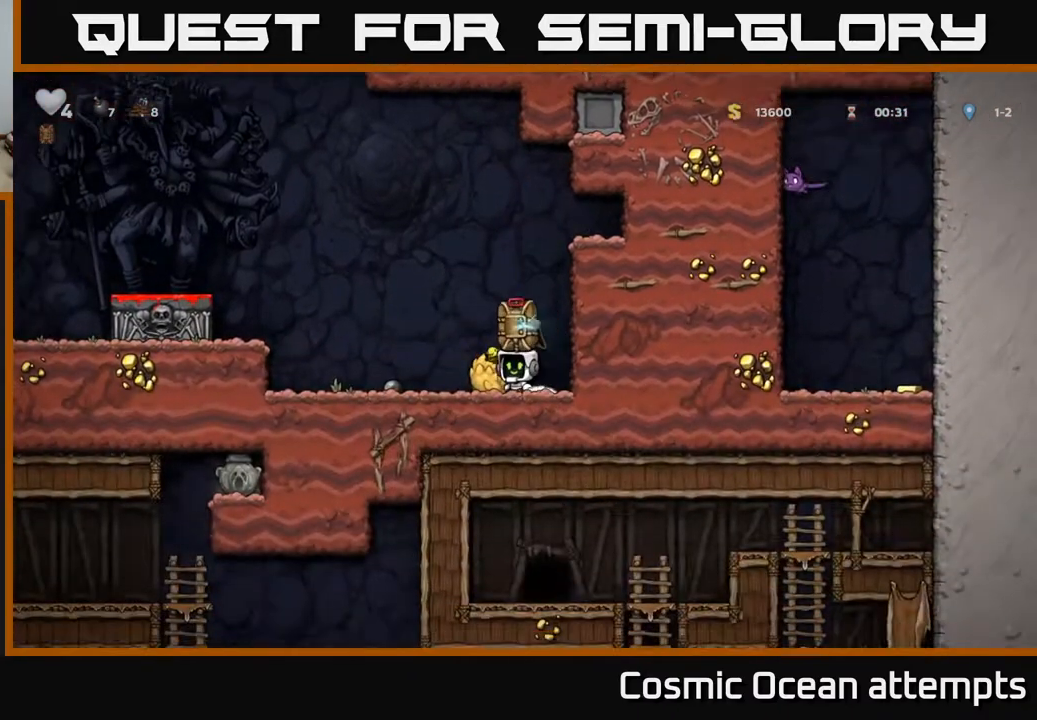
{"buttons": ["DPAD_LEFT"], "right_stick": "center", "events": [[17, "DPAD_DOWN", "down"], [33, "DPAD_LEFT", "up"], [50, "X", "down"], [117, "X", "up"], [133, "DPAD_DOWN", "up"], [133, "DPAD_LEFT", "down"], [200, "A", "down"], [500, "A", "up"]]}
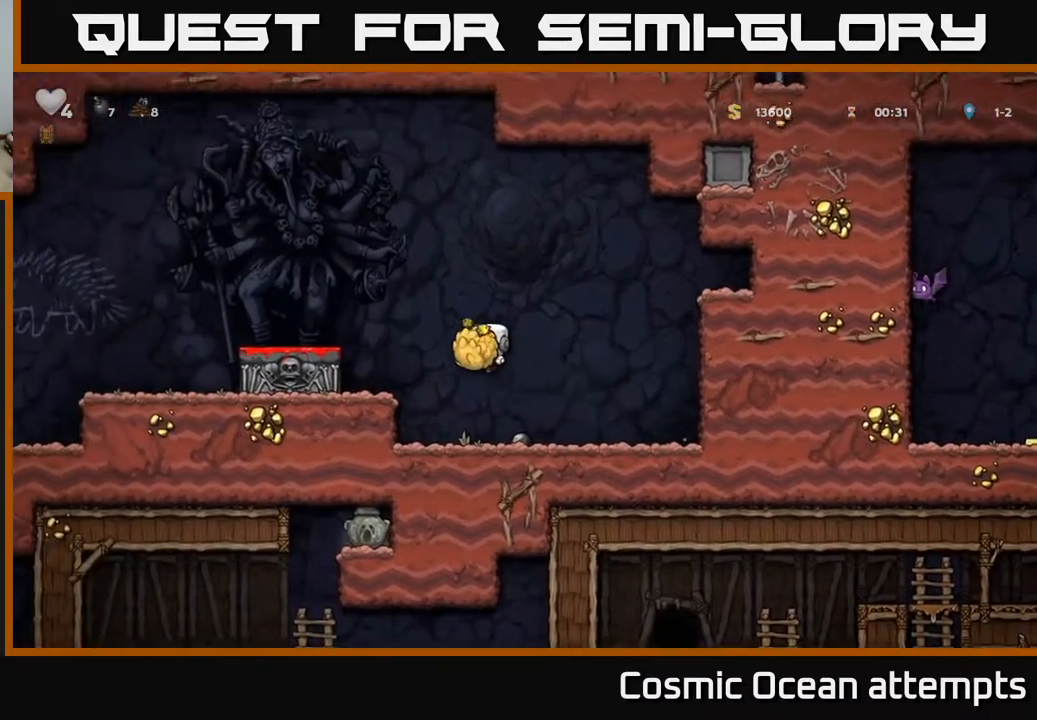
{"buttons": ["A"], "right_stick": "center", "events": [[167, "DPAD_LEFT", "up"], [367, "A", "down"]]}
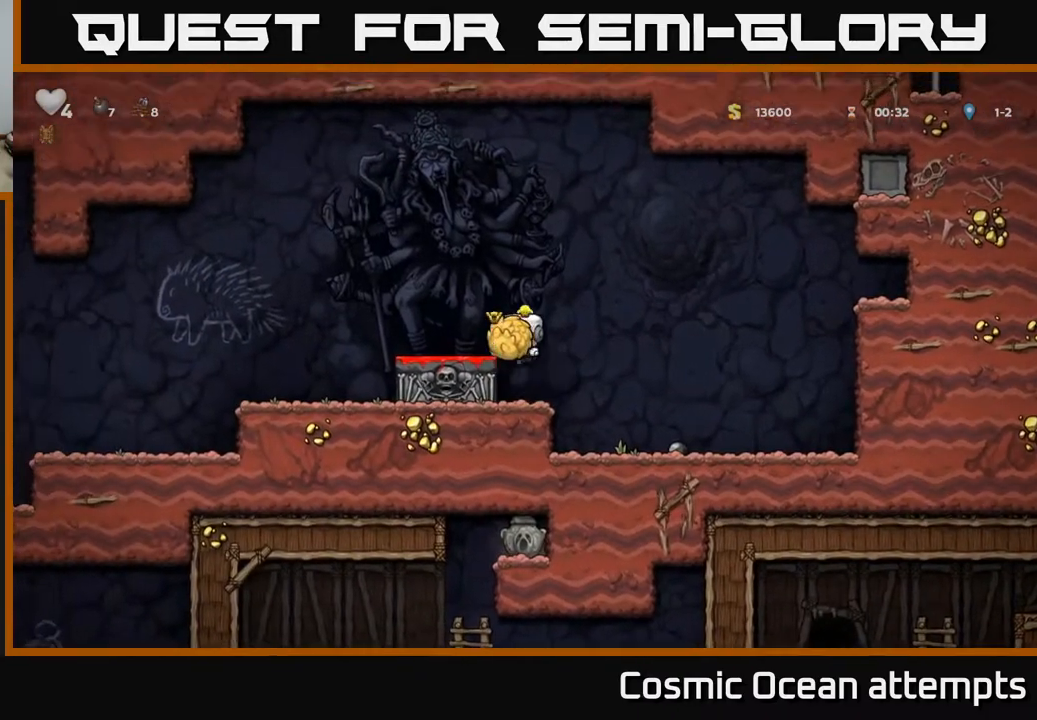
{"buttons": [], "right_stick": "center", "events": [[17, "A", "up"], [67, "DPAD_LEFT", "down"], [100, "DPAD_LEFT", "up"], [300, "DPAD_DOWN", "down"], [400, "X", "down"], [467, "DPAD_DOWN", "up"], [467, "X", "up"]]}
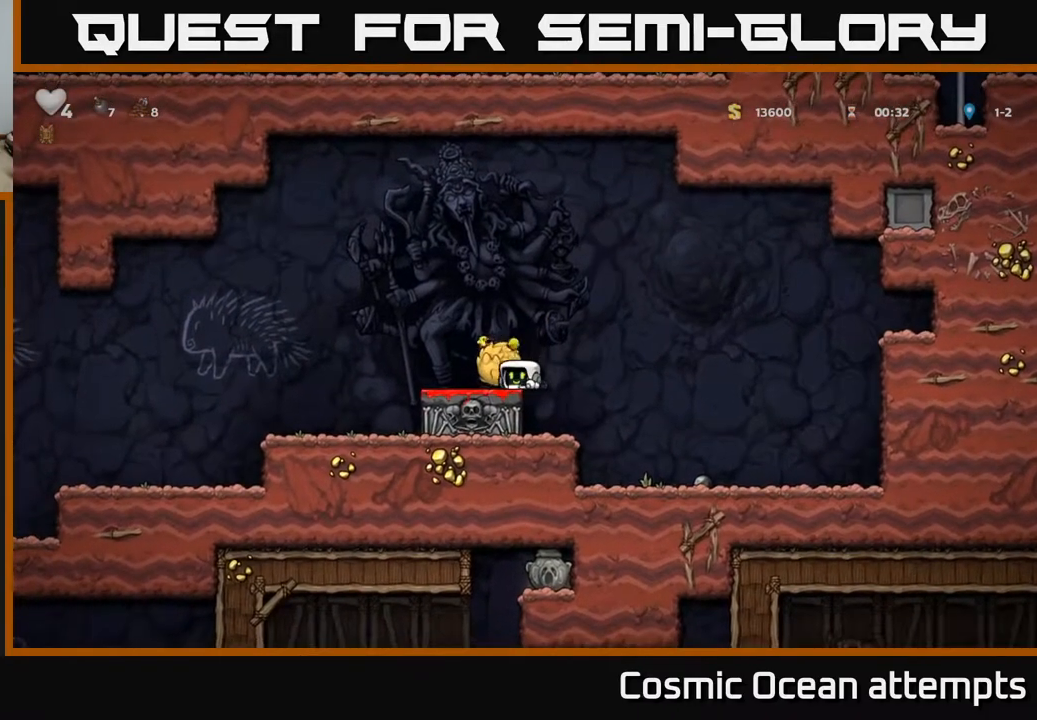
{"buttons": [], "right_stick": "center", "events": [[317, "A", "down"], [450, "A", "up"]]}
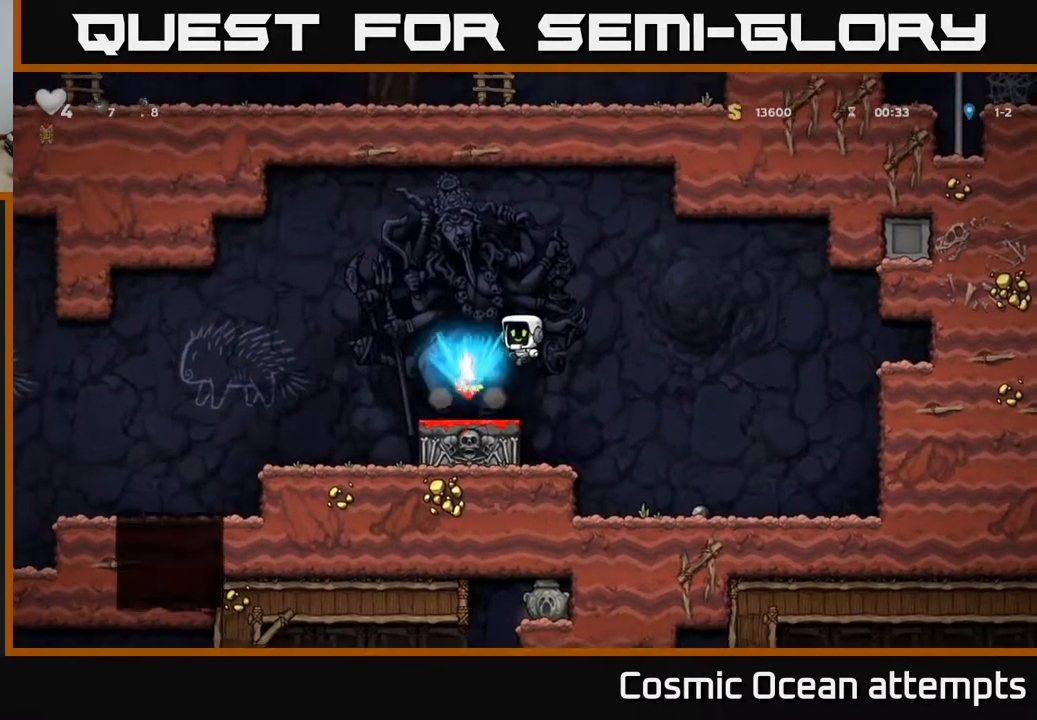
{"buttons": ["DPAD_LEFT"], "right_stick": "center", "events": [[83, "DPAD_LEFT", "down"]]}
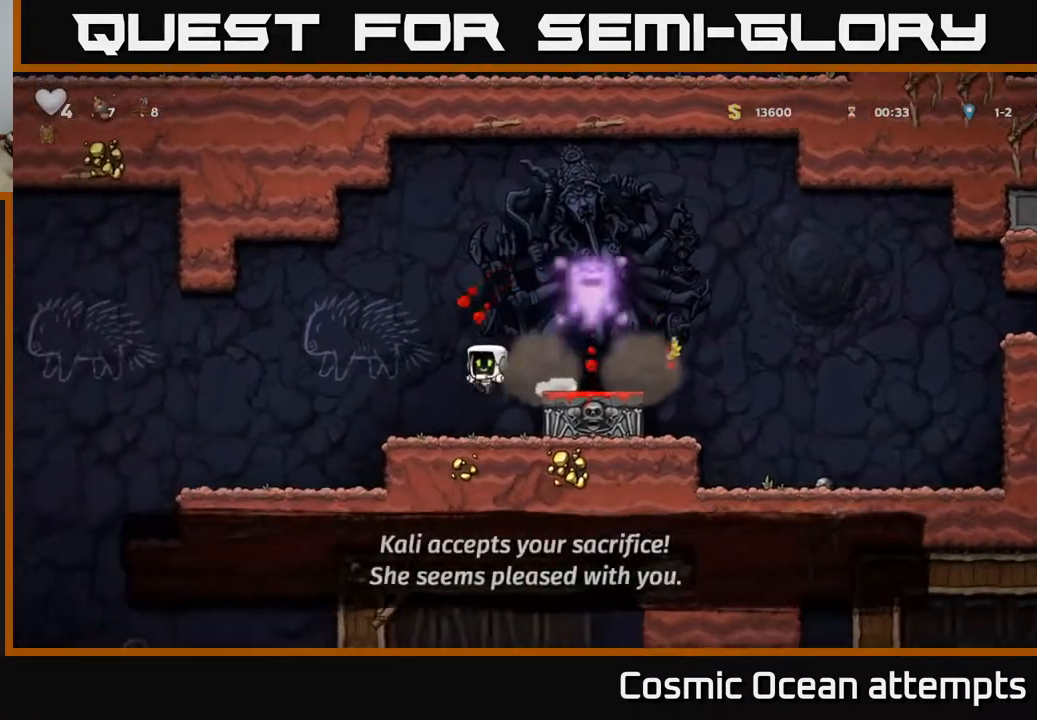
{"buttons": [], "right_stick": "center", "events": [[467, "DPAD_LEFT", "up"]]}
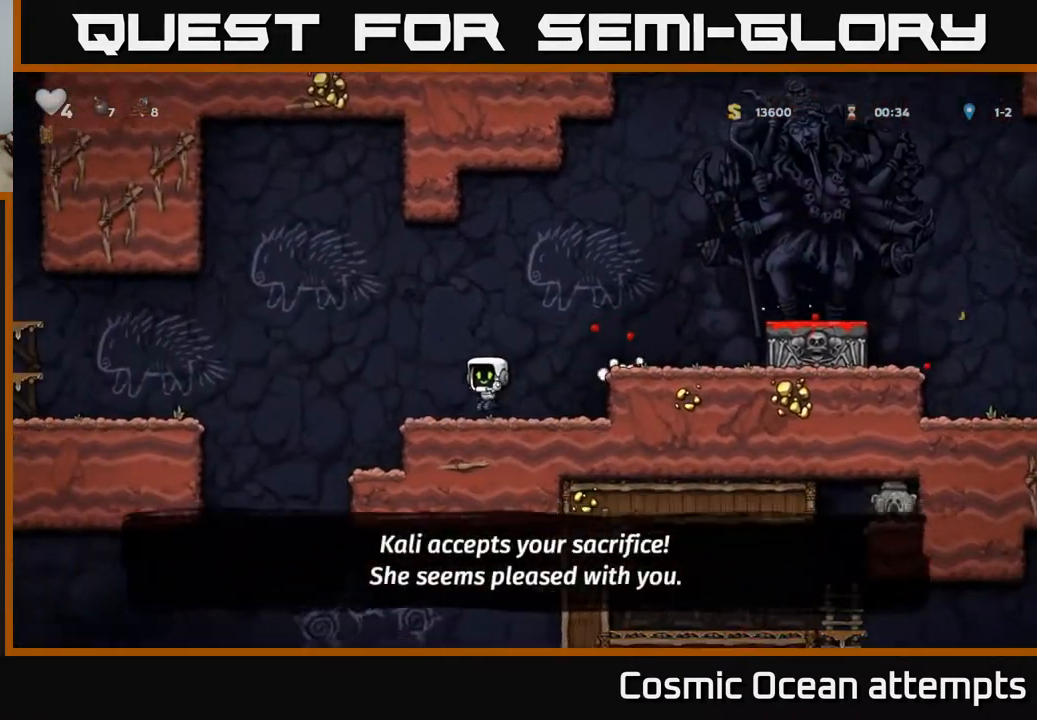
{"buttons": [], "right_stick": "center", "events": [[50, "DPAD_LEFT", "down"], [250, "DPAD_LEFT", "up"], [400, "DPAD_RIGHT", "down"], [500, "DPAD_RIGHT", "up"]]}
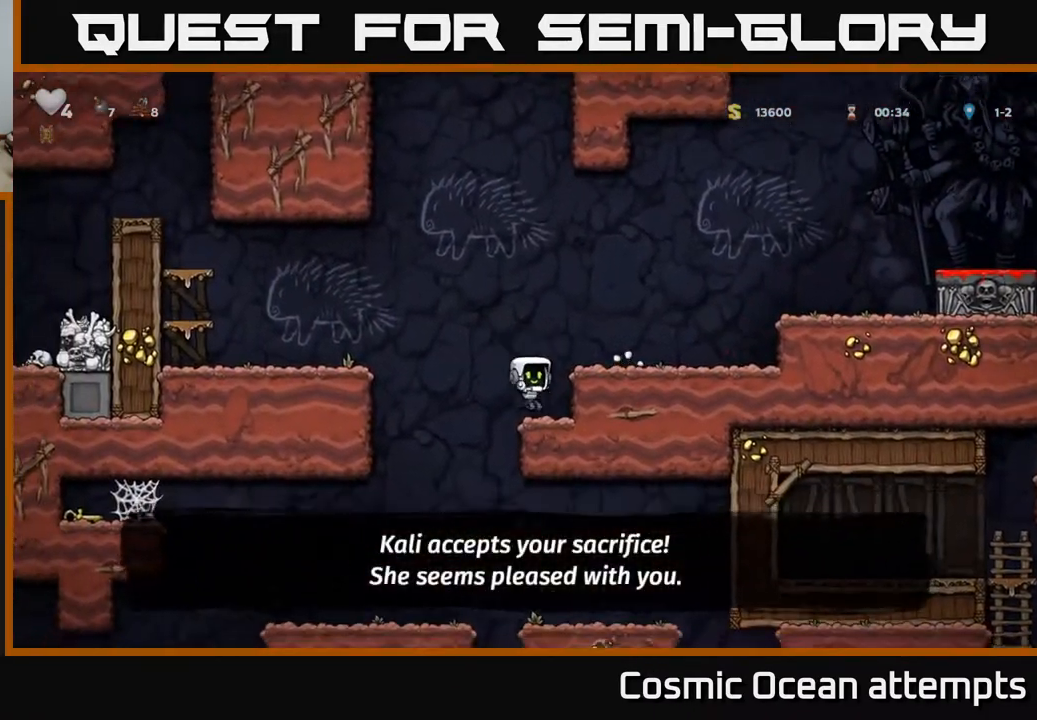
{"buttons": [], "right_stick": "center", "events": [[117, "DPAD_LEFT", "down"], [450, "DPAD_LEFT", "up"]]}
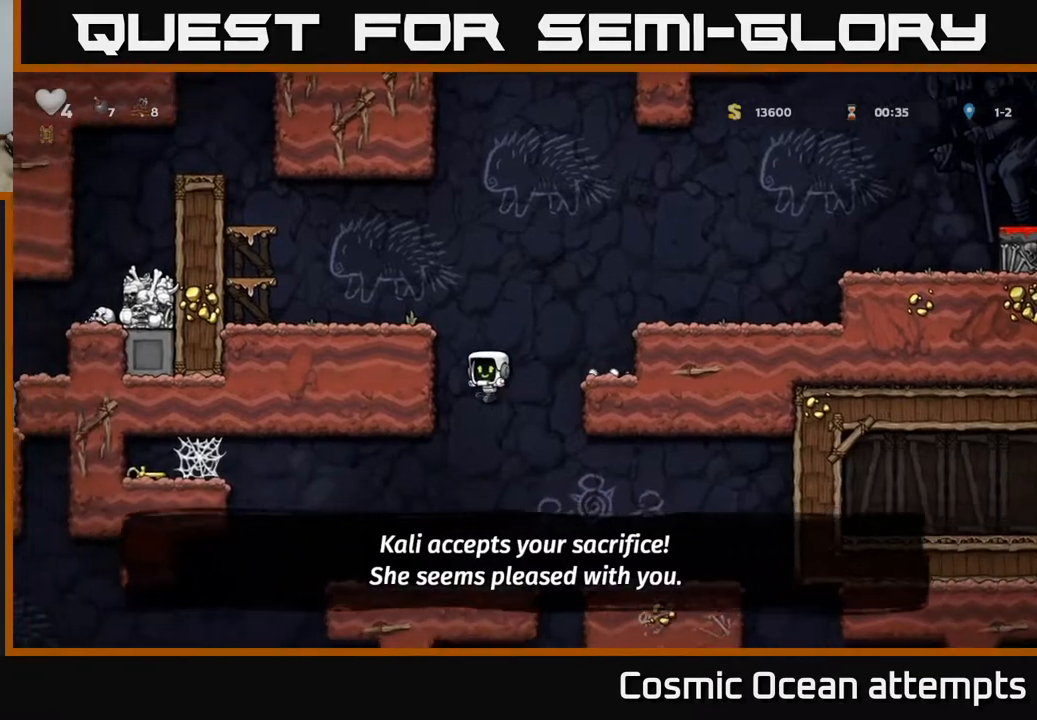
{"buttons": ["DPAD_LEFT"], "right_stick": "center", "events": [[267, "DPAD_LEFT", "down"]]}
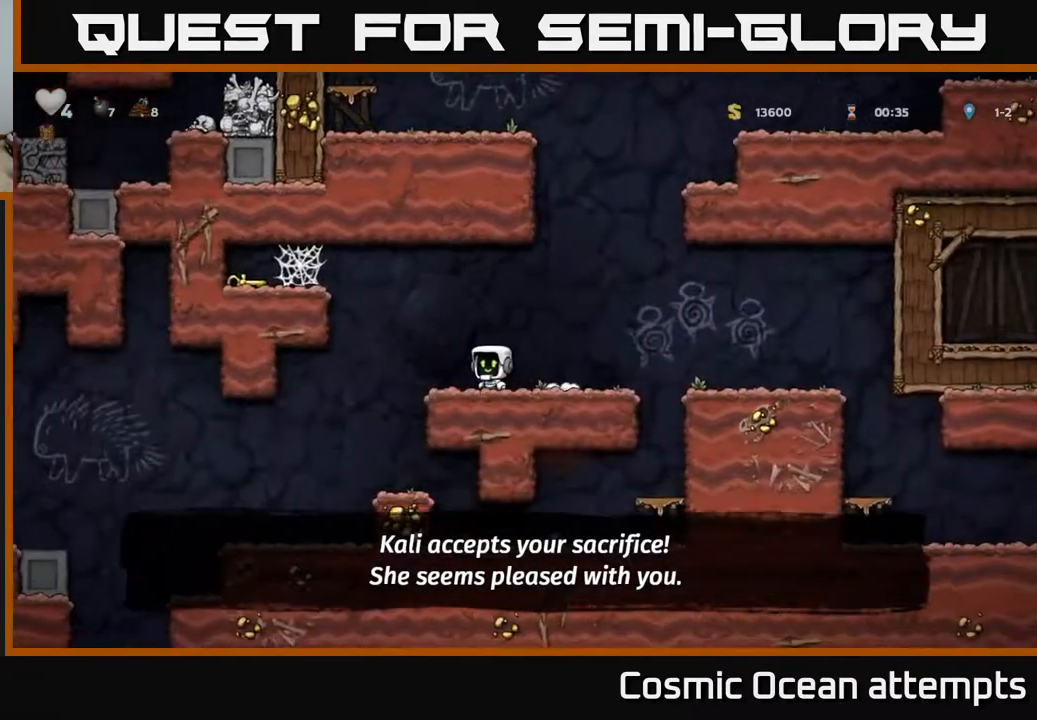
{"buttons": ["A", "DPAD_LEFT"], "right_stick": "center", "events": [[50, "A", "down"], [250, "A", "up"], [467, "A", "down"]]}